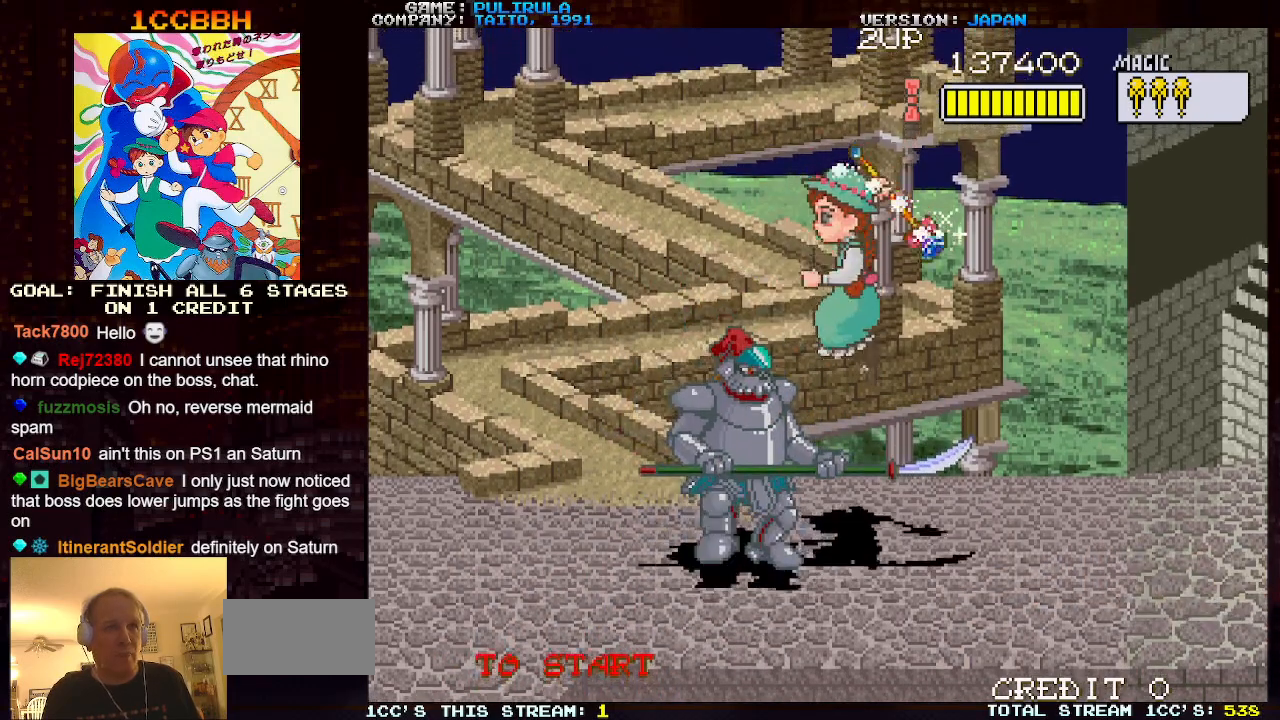
Gameplay with a controller (arcade stick); each line is a JSON object with the inputs held at the frame after it. "events" lists button and stick changes between this image and that frame as [ms after this image, input, new state], when the widget could be followed in between. Not read: L3 R3.
{"buttons": [], "left_stick": "up", "events": [[50, "TRIANGLE", "up"], [100, "SQUARE", "up"]]}
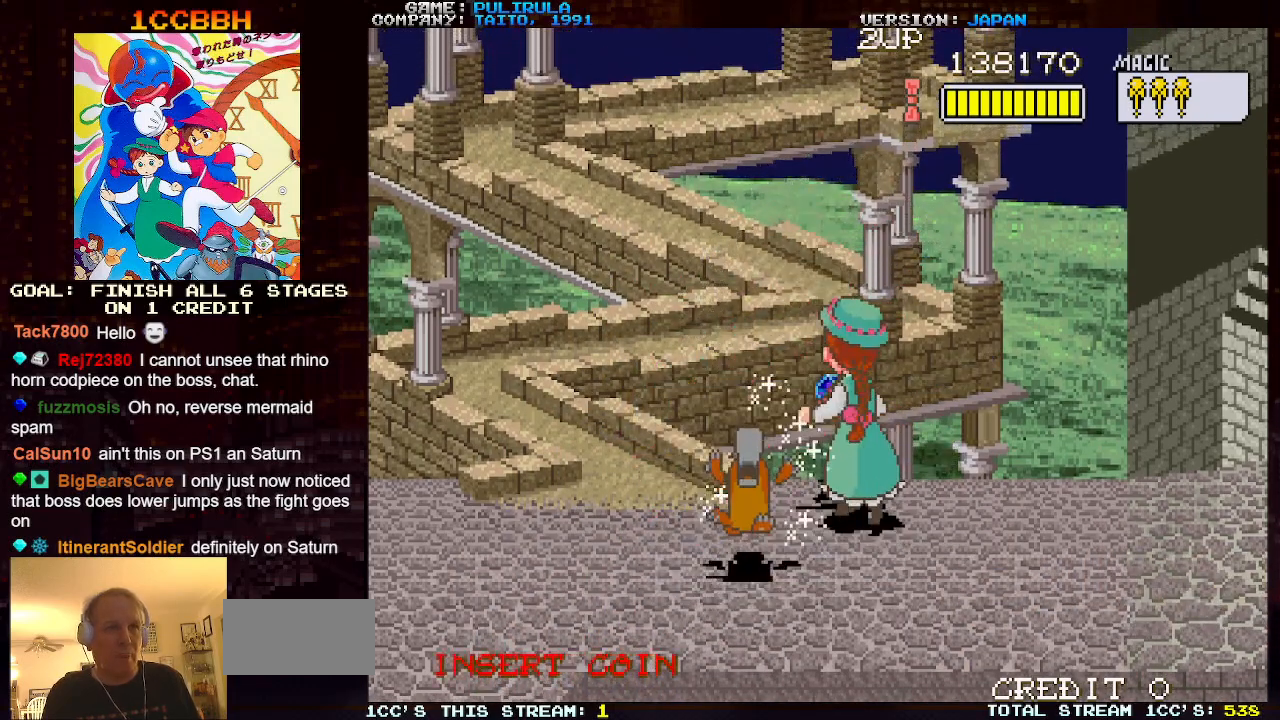
{"buttons": ["TRIANGLE"], "left_stick": "down", "events": [[167, "TRIANGLE", "down"], [234, "left_stick", "center"], [317, "left_stick", "down"]]}
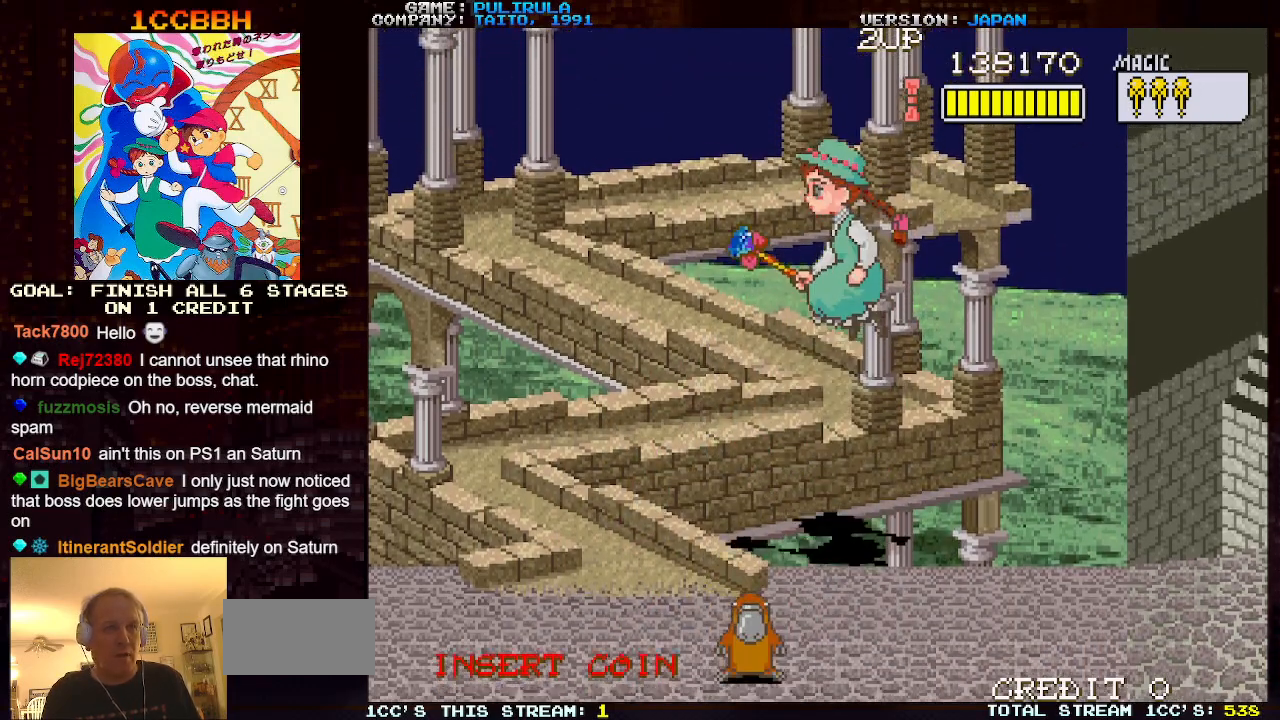
{"buttons": [], "left_stick": "center", "events": [[16, "TRIANGLE", "up"], [166, "left_stick", "center"]]}
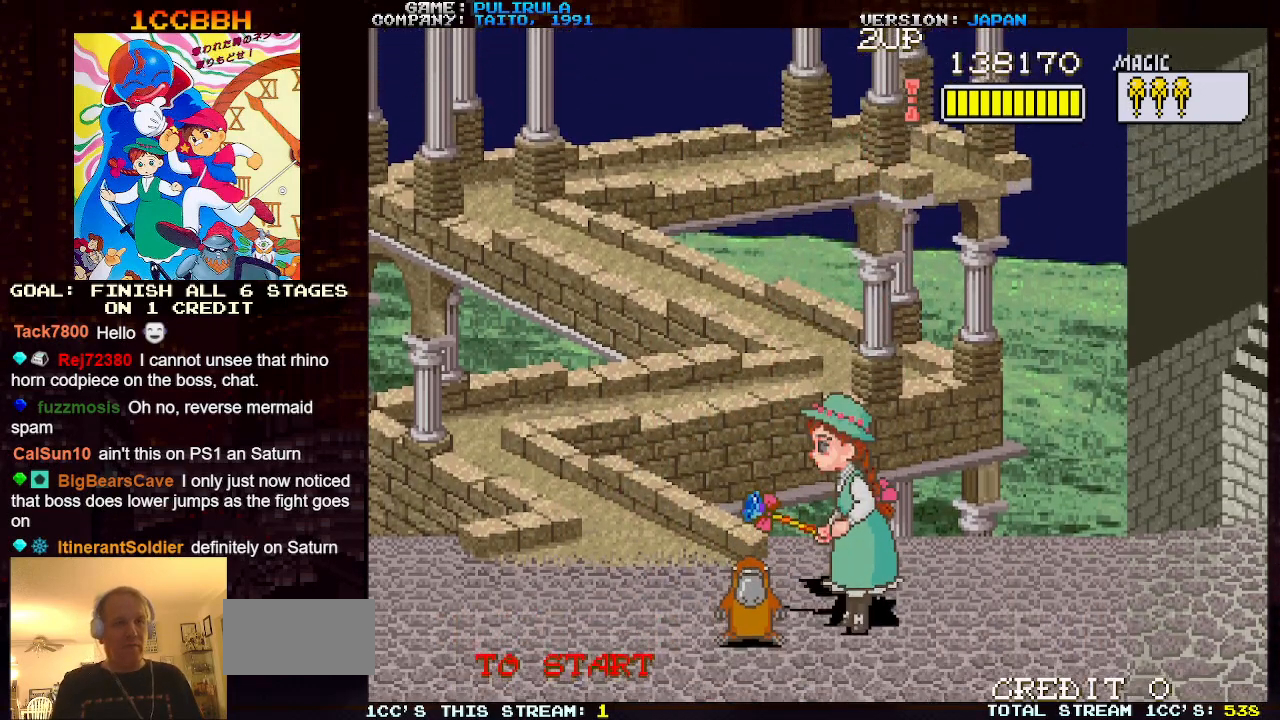
{"buttons": [], "left_stick": "center", "events": []}
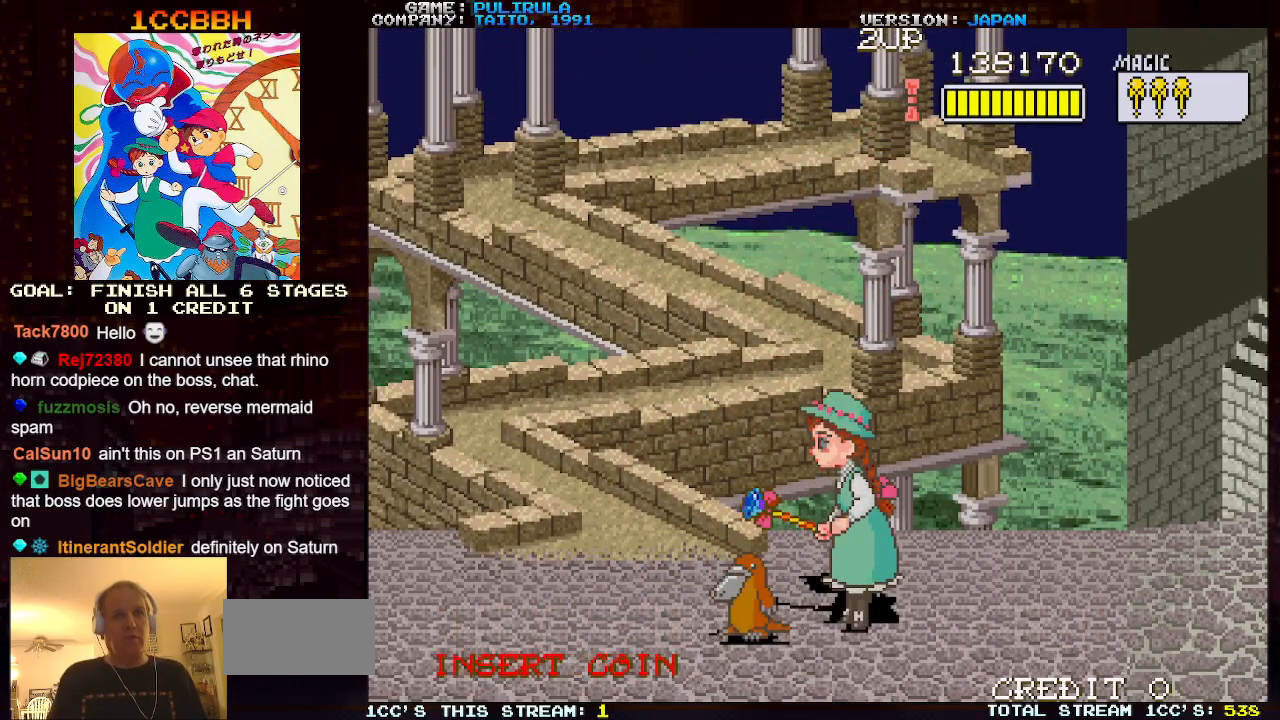
{"buttons": [], "left_stick": "center", "events": []}
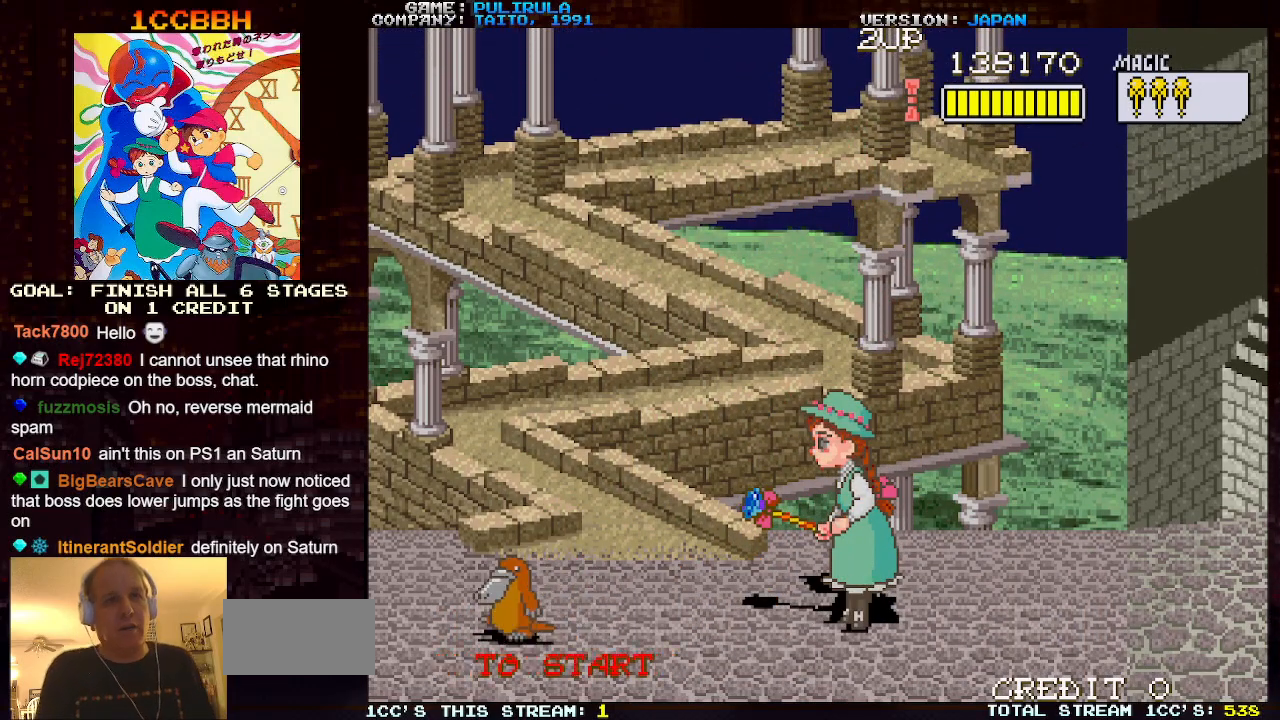
{"buttons": [], "left_stick": "right", "events": [[134, "left_stick", "right"]]}
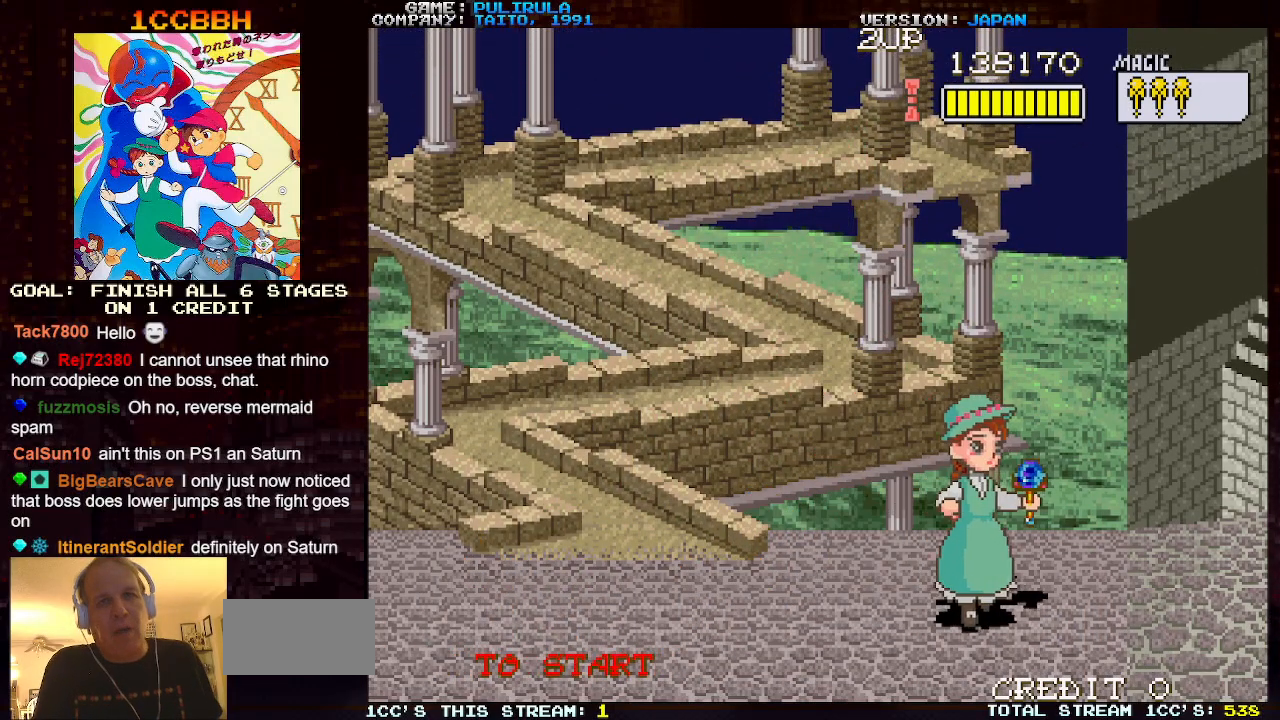
{"buttons": [], "left_stick": "center", "events": [[267, "left_stick", "center"]]}
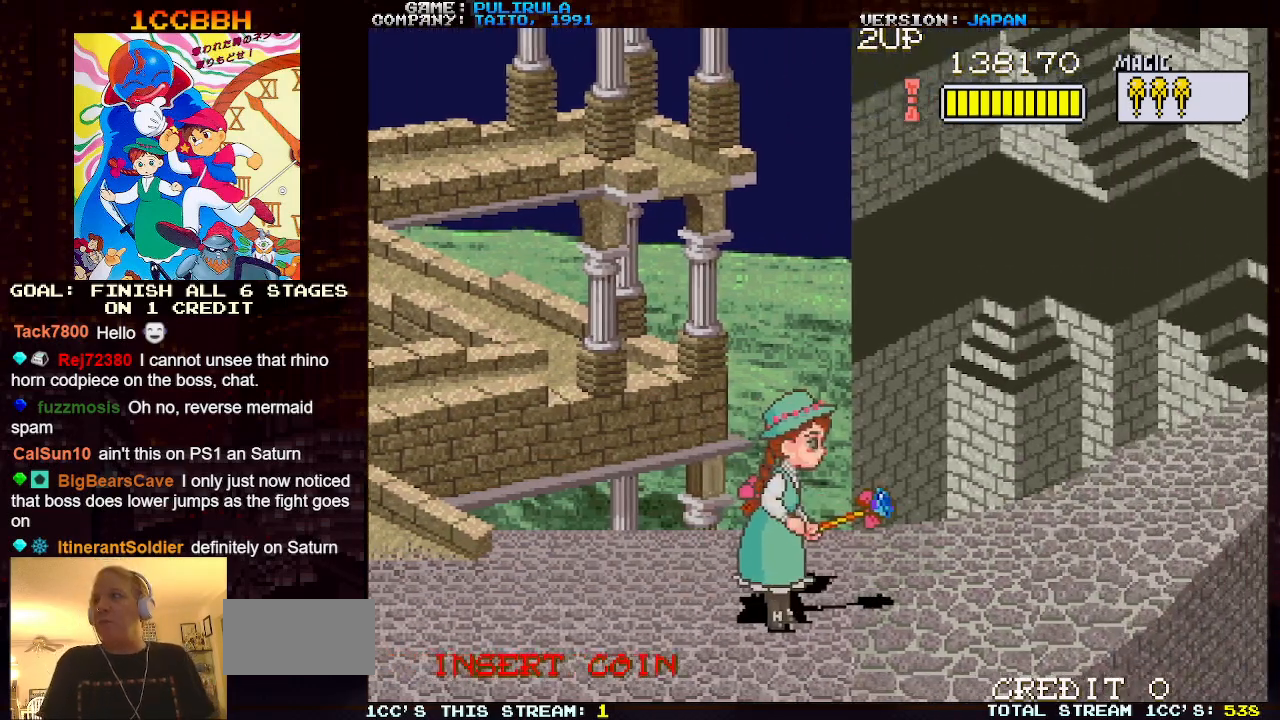
{"buttons": [], "left_stick": "right", "events": [[501, "left_stick", "right"]]}
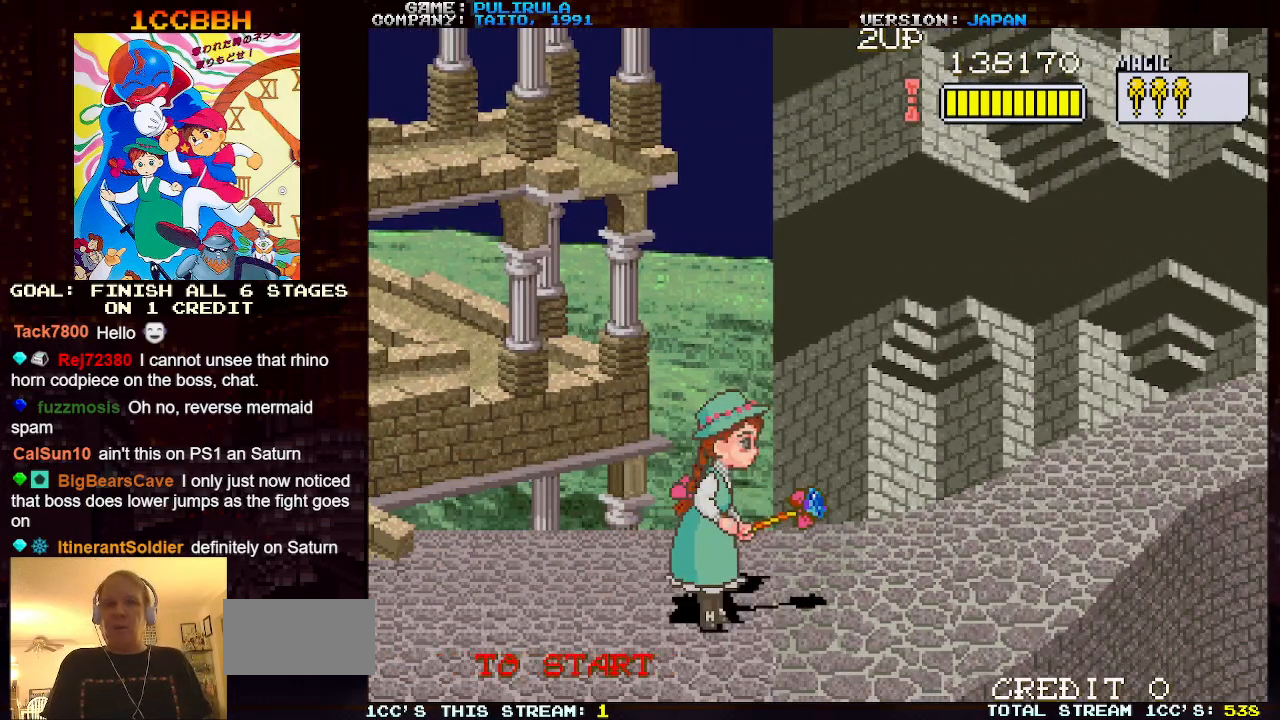
{"buttons": [], "left_stick": "up-right", "events": [[150, "left_stick", "up-right"]]}
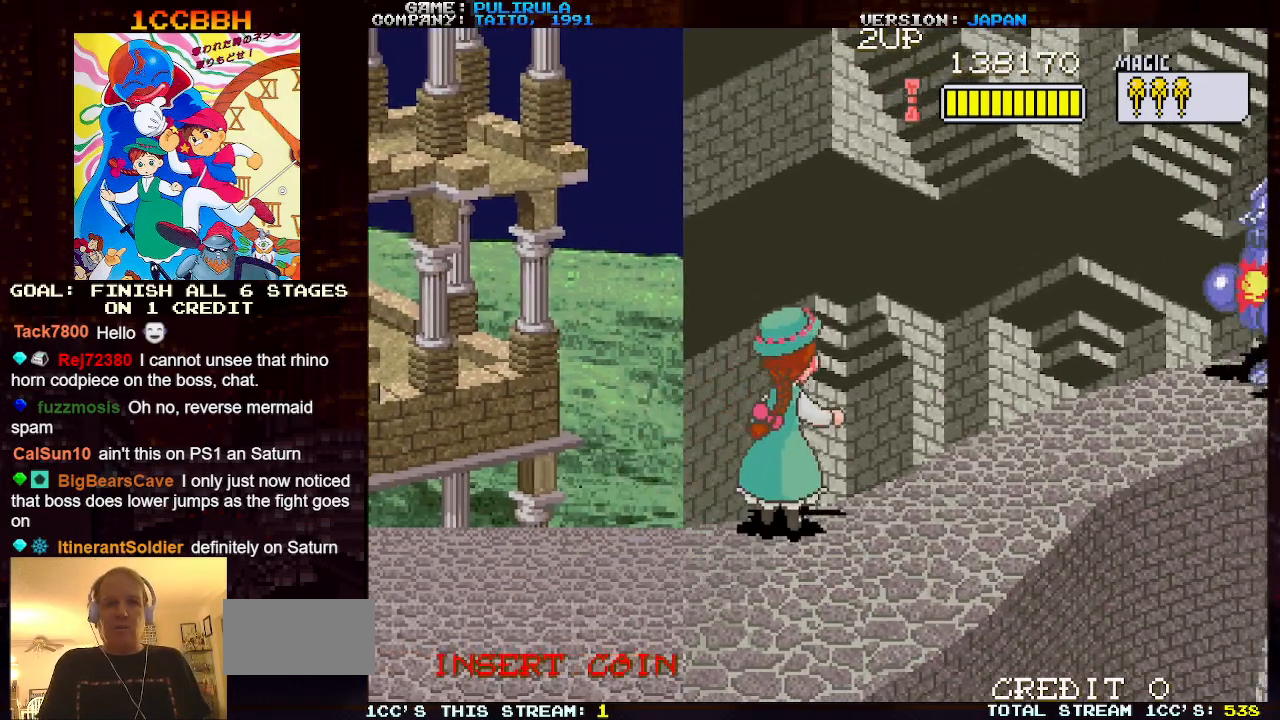
{"buttons": [], "left_stick": "up-right", "events": []}
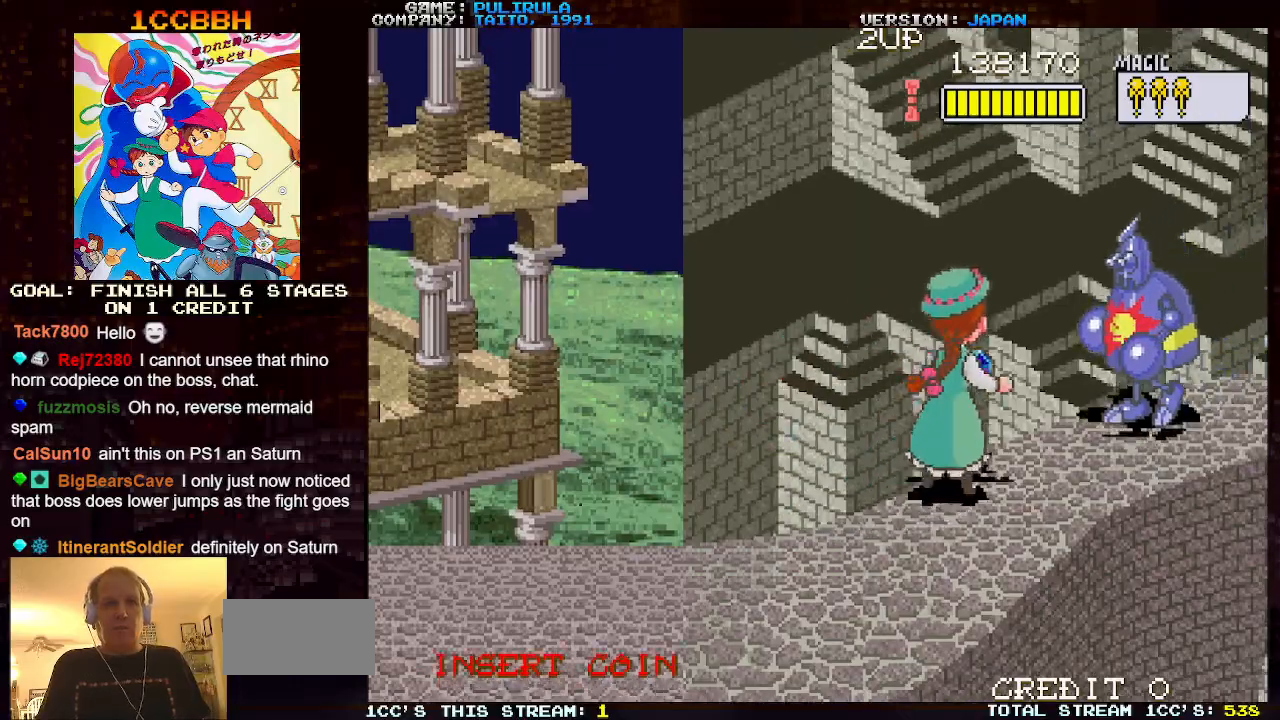
{"buttons": [], "left_stick": "right", "events": [[83, "SQUARE", "down"], [150, "SQUARE", "up"], [216, "SQUARE", "down"], [283, "SQUARE", "up"], [367, "SQUARE", "down"], [417, "left_stick", "right"], [433, "SQUARE", "up"]]}
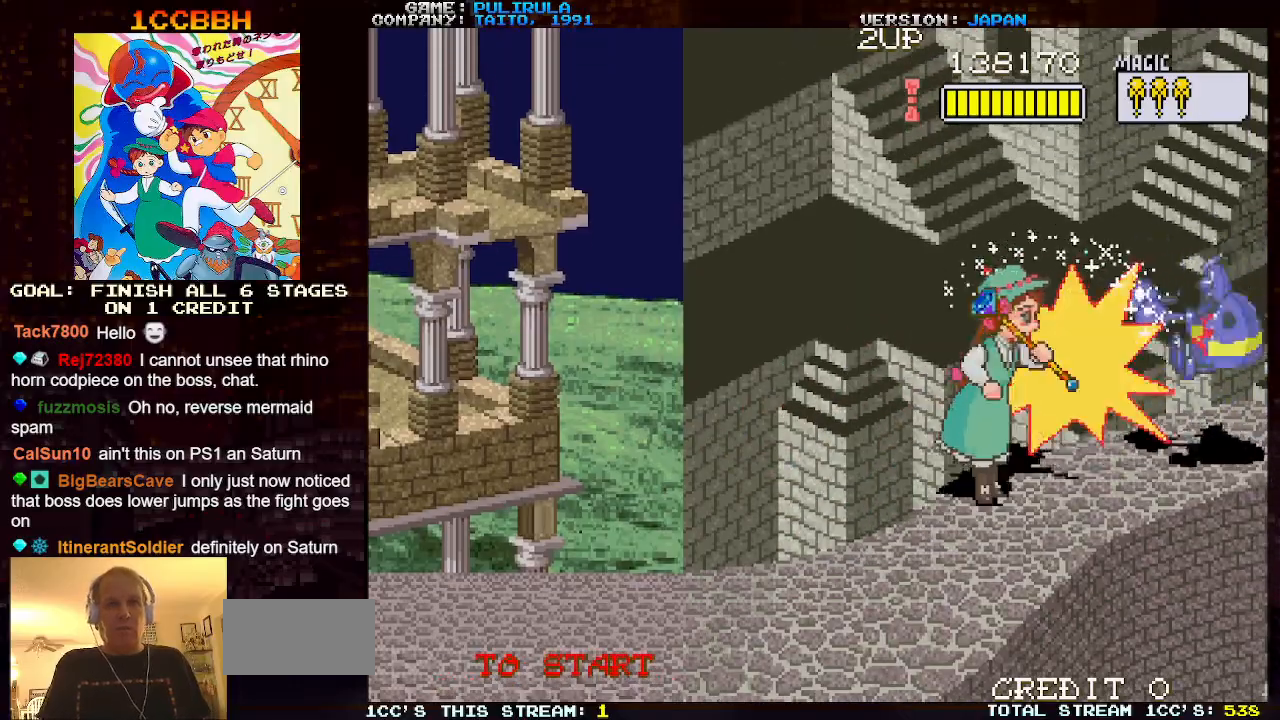
{"buttons": ["TRIANGLE"], "left_stick": "right", "events": [[501, "TRIANGLE", "down"]]}
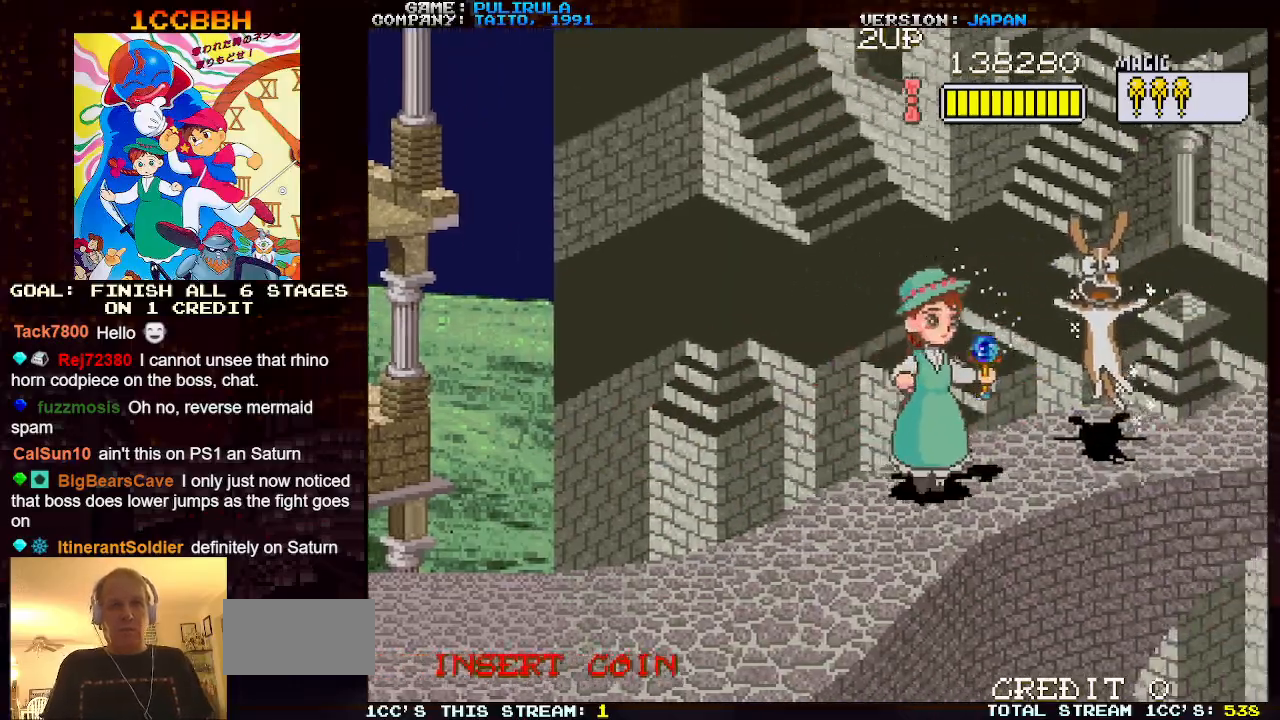
{"buttons": ["TRIANGLE"], "left_stick": "center", "events": [[350, "left_stick", "center"]]}
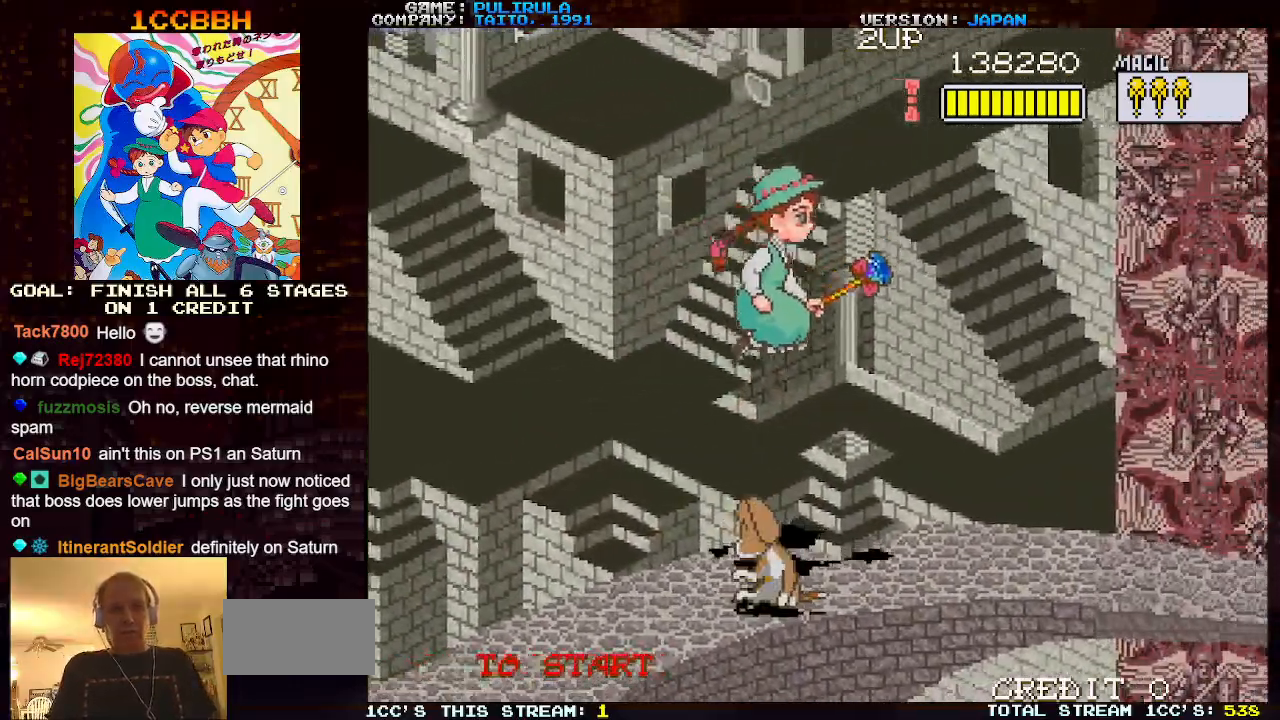
{"buttons": [], "left_stick": "center", "events": [[50, "TRIANGLE", "up"], [117, "left_stick", "left"], [267, "left_stick", "center"]]}
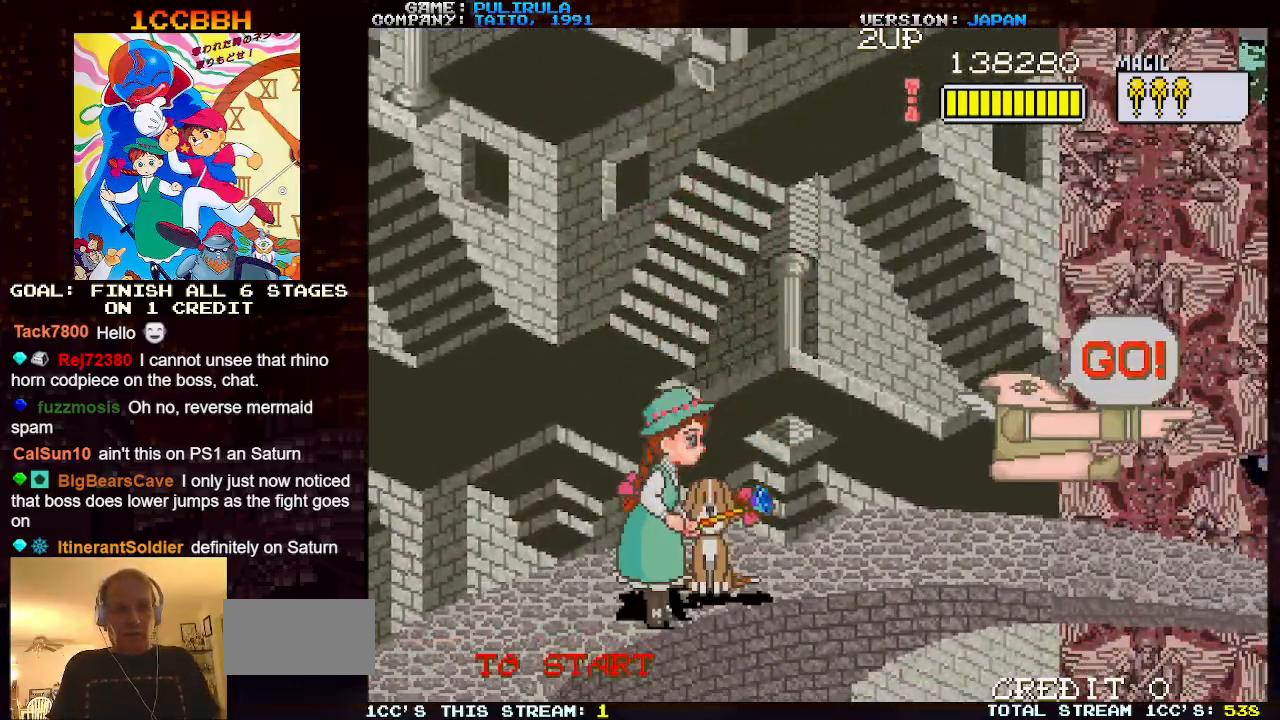
{"buttons": ["TRIANGLE"], "left_stick": "up-right", "events": [[217, "left_stick", "right"], [233, "TRIANGLE", "down"], [350, "left_stick", "up-right"]]}
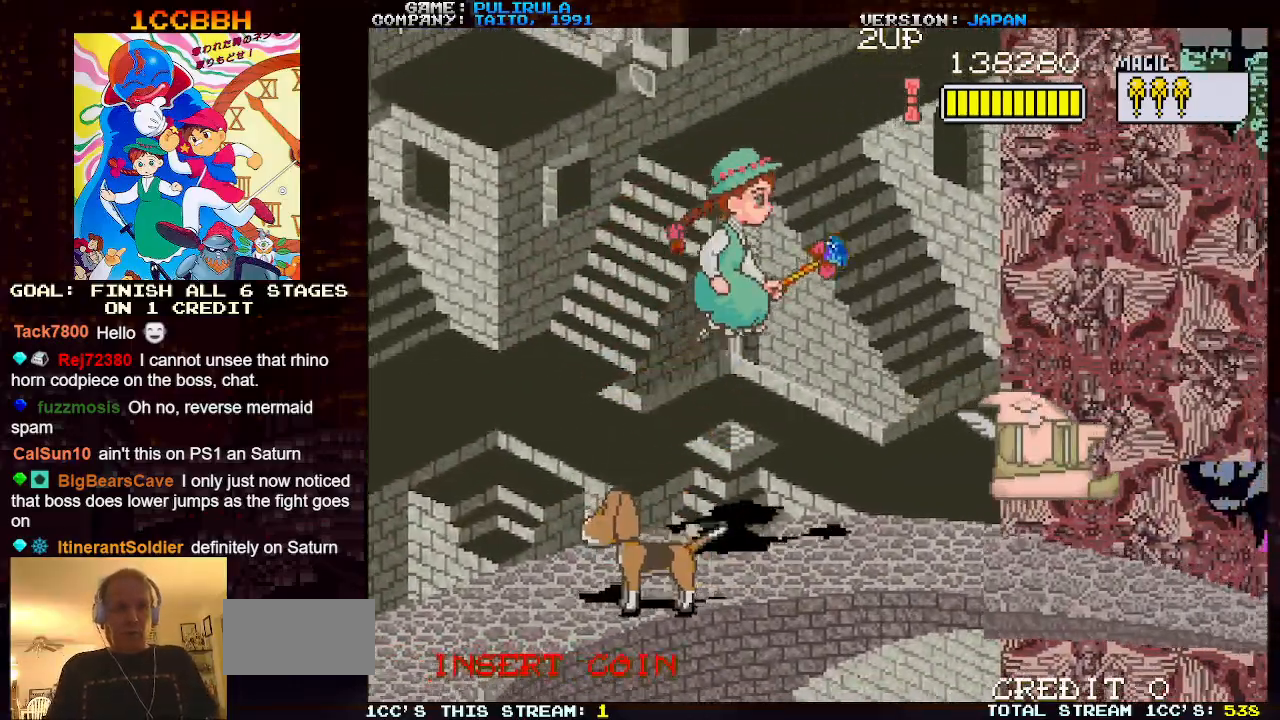
{"buttons": [], "left_stick": "right", "events": [[401, "left_stick", "right"], [484, "TRIANGLE", "up"]]}
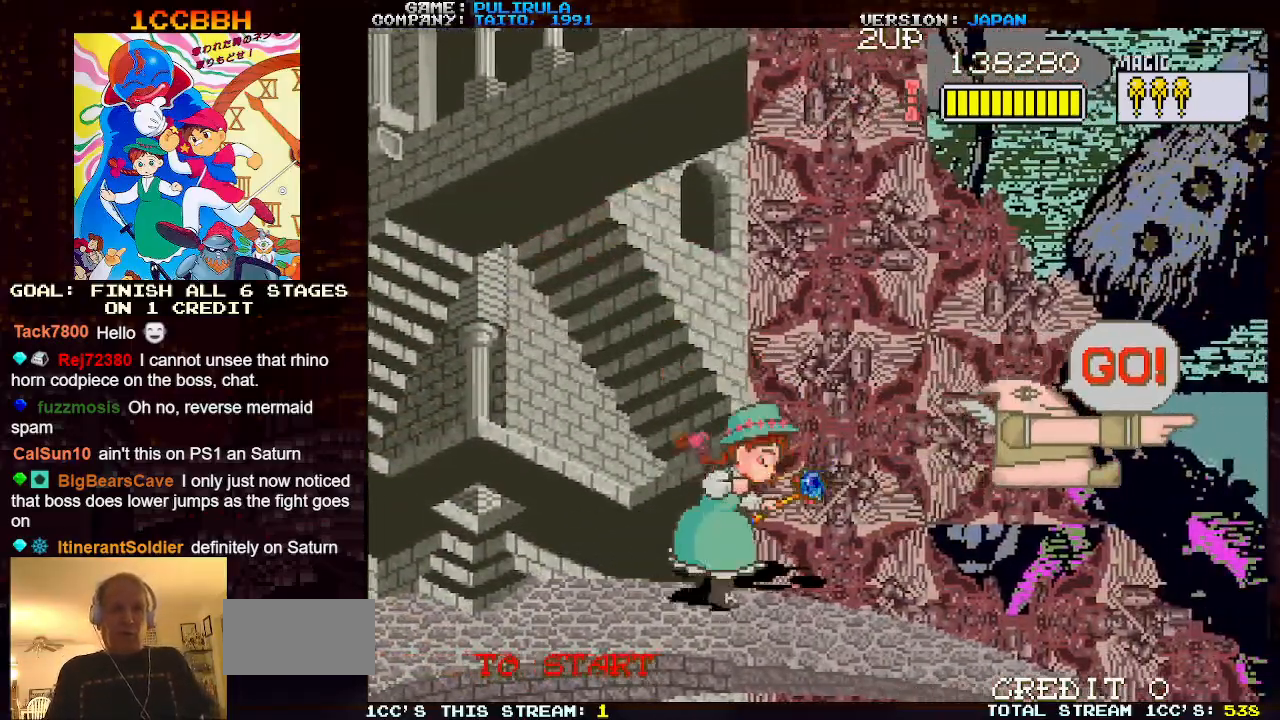
{"buttons": ["TRIANGLE"], "left_stick": "right", "events": [[200, "TRIANGLE", "down"]]}
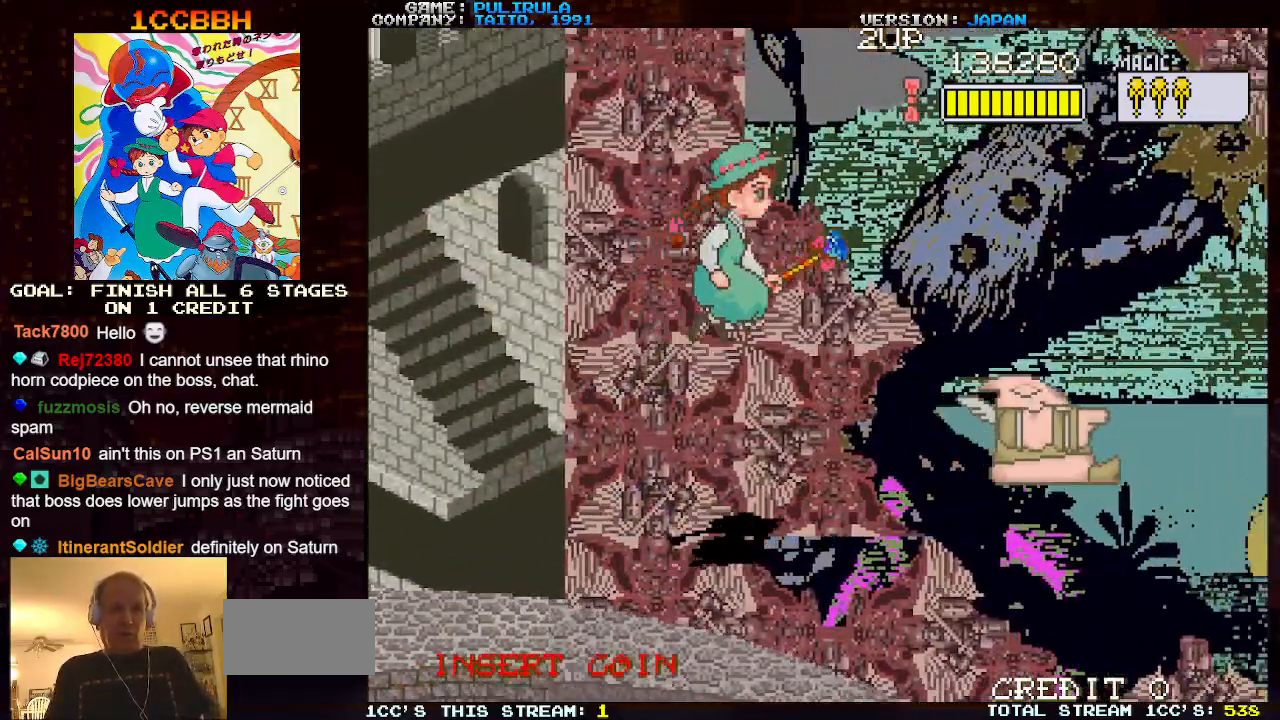
{"buttons": ["TRIANGLE"], "left_stick": "right", "events": []}
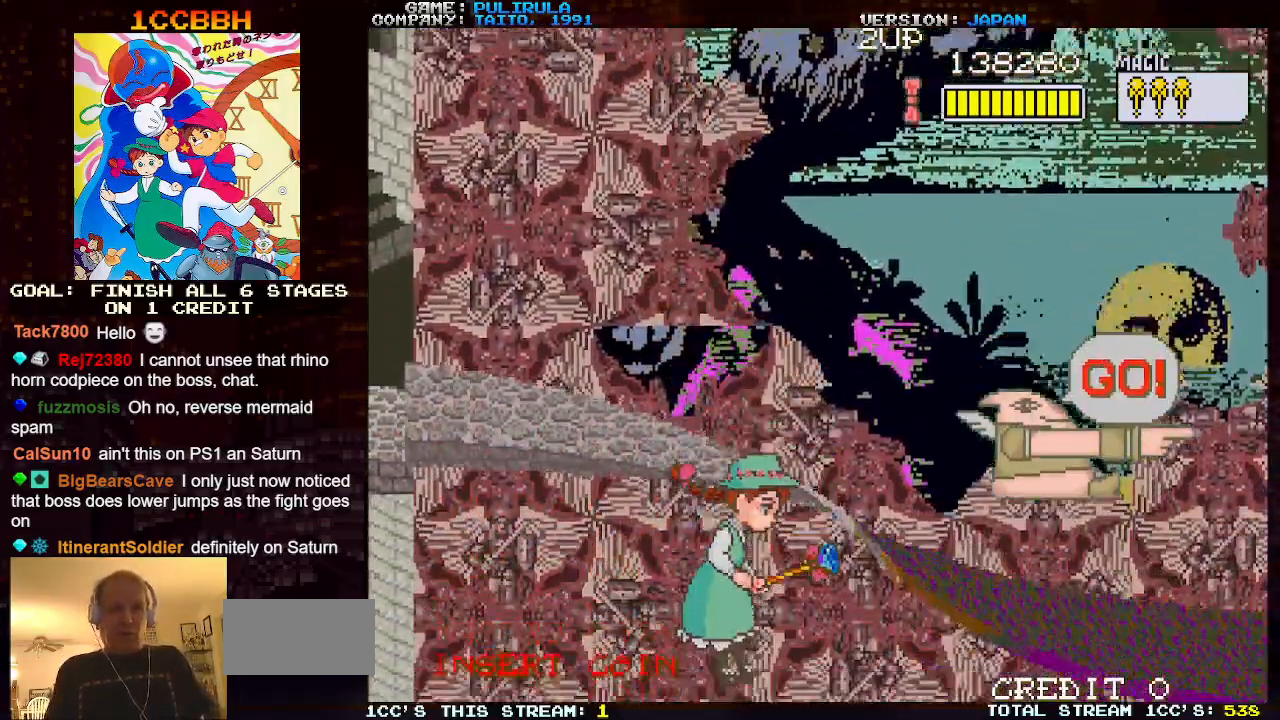
{"buttons": [], "left_stick": "center", "events": [[117, "TRIANGLE", "up"], [367, "left_stick", "center"]]}
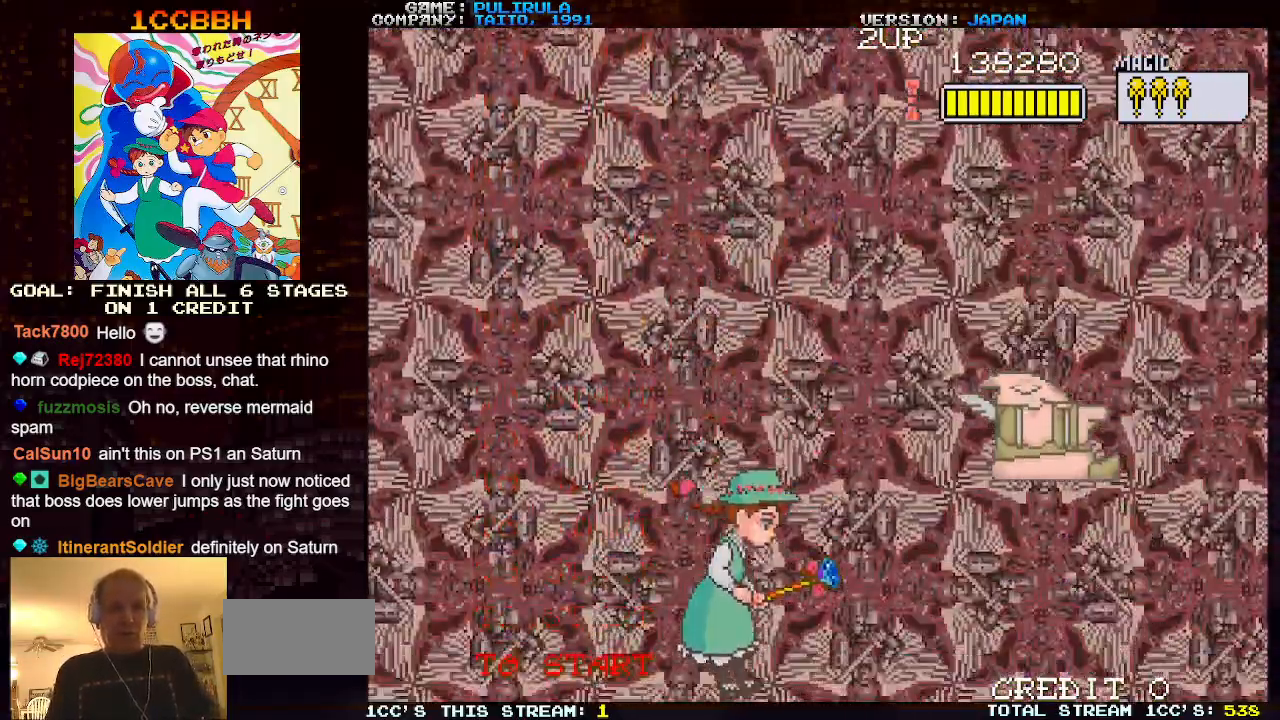
{"buttons": [], "left_stick": "right", "events": [[17, "left_stick", "right"]]}
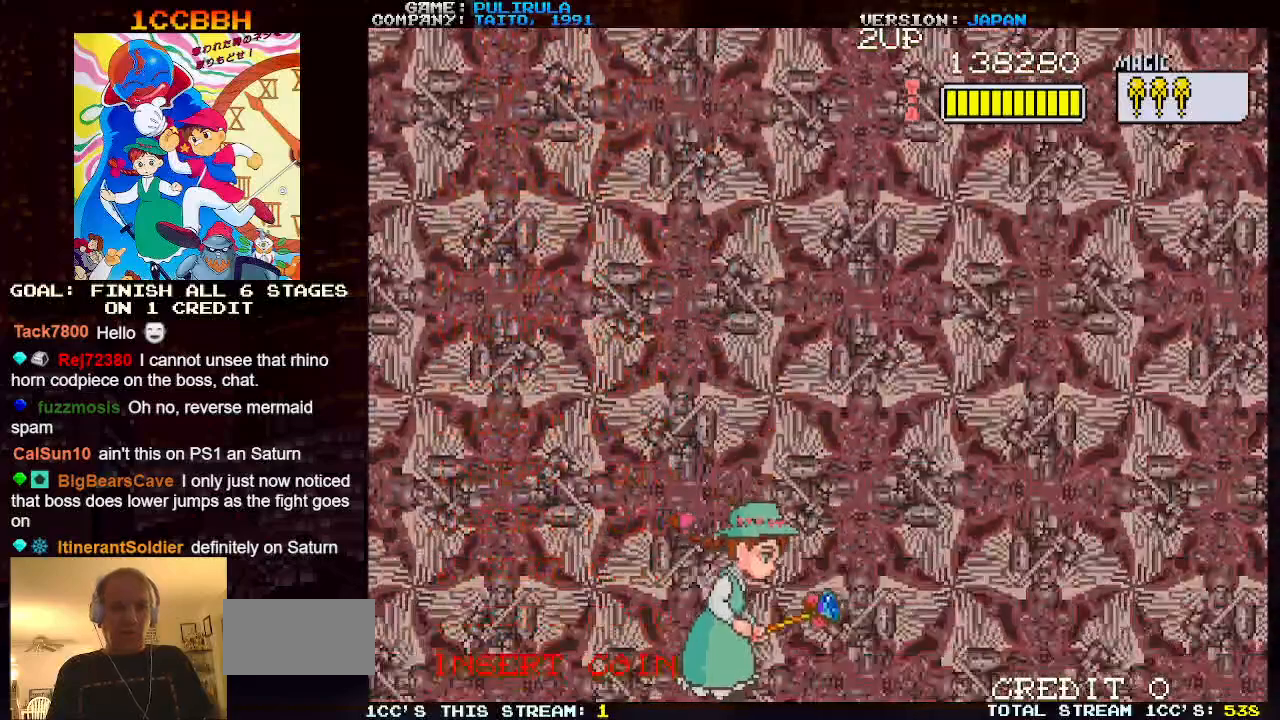
{"buttons": [], "left_stick": "right", "events": []}
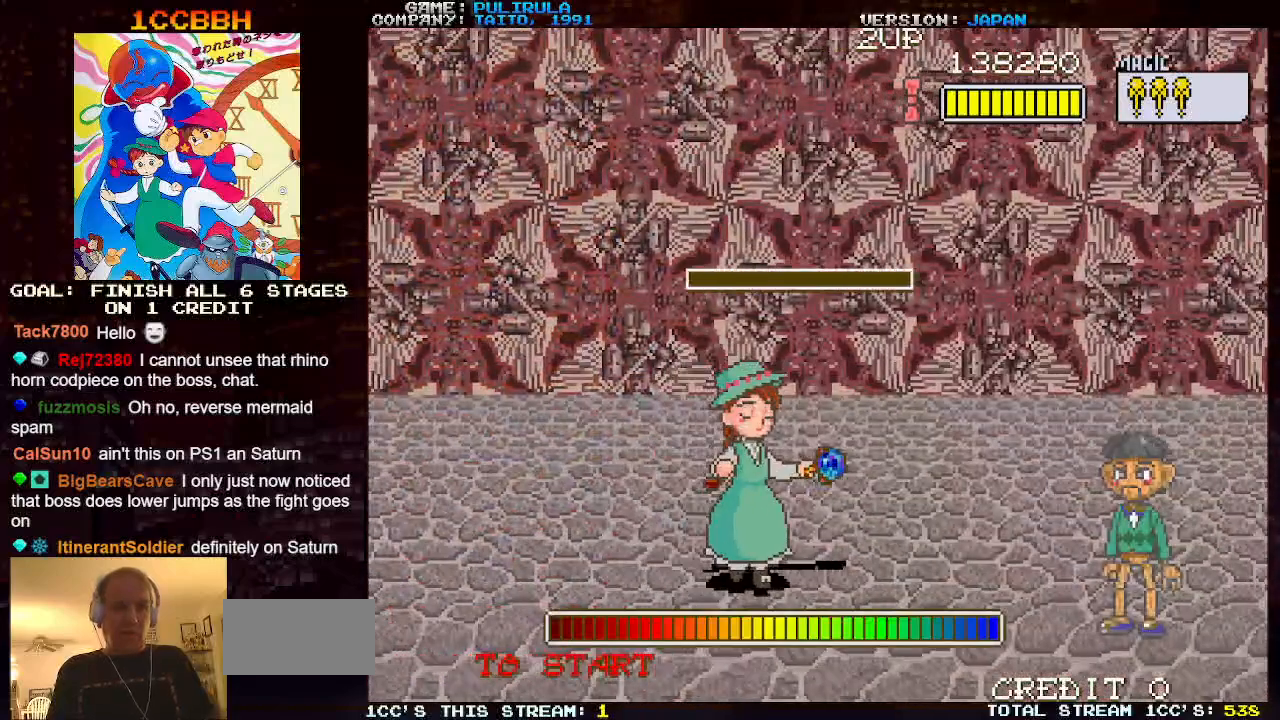
{"buttons": [], "left_stick": "up-left", "events": [[267, "TRIANGLE", "down"], [401, "left_stick", "up-left"], [484, "TRIANGLE", "up"]]}
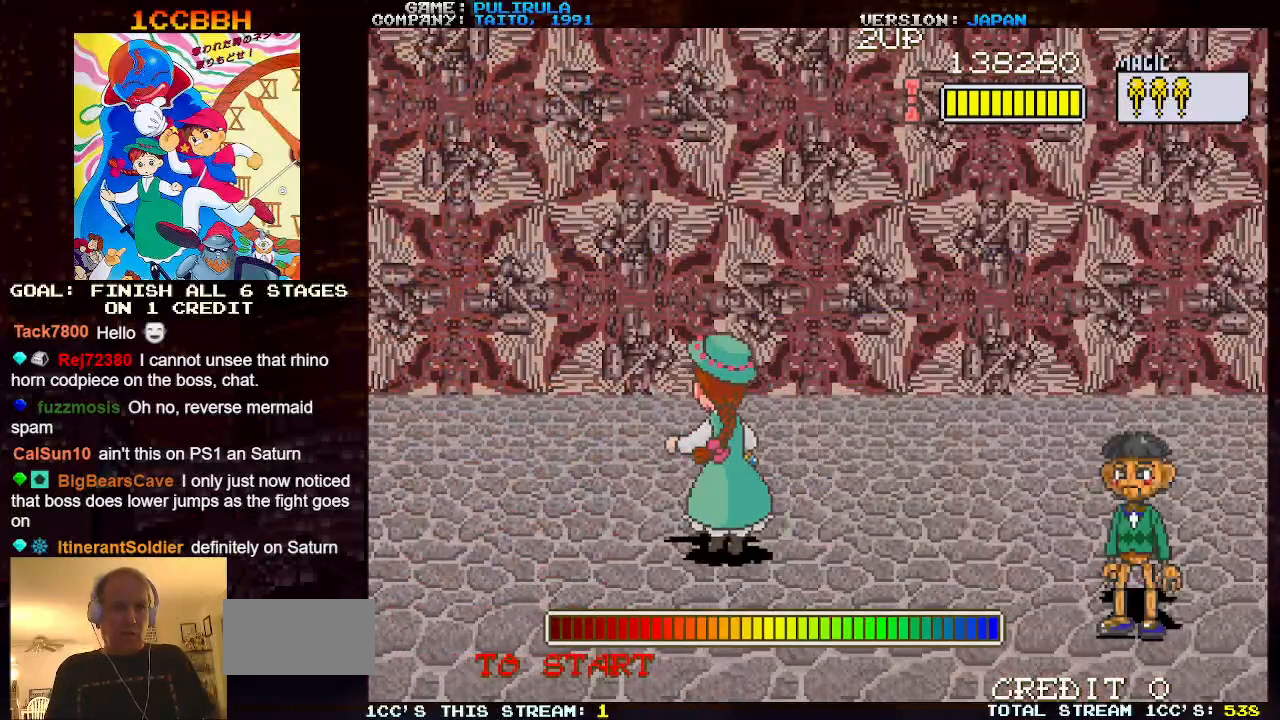
{"buttons": ["TRIANGLE"], "left_stick": "up-left", "events": [[284, "TRIANGLE", "down"]]}
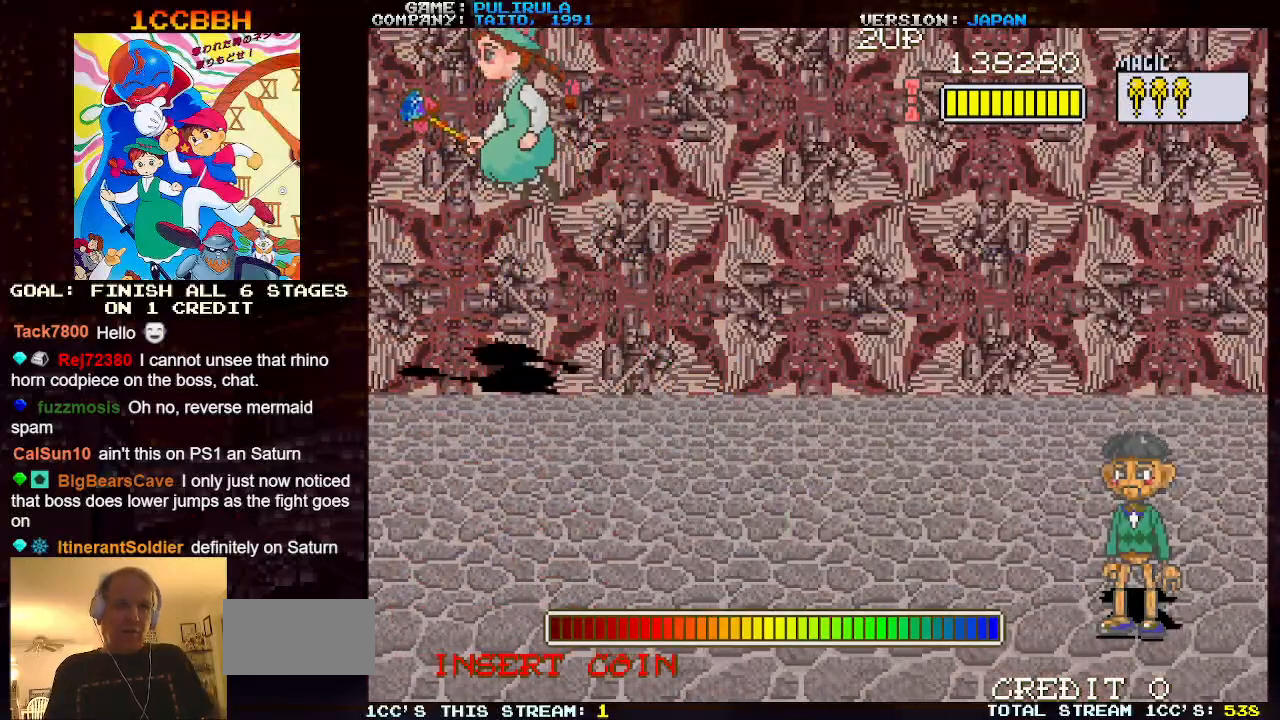
{"buttons": [], "left_stick": "up-left", "events": [[251, "TRIANGLE", "up"]]}
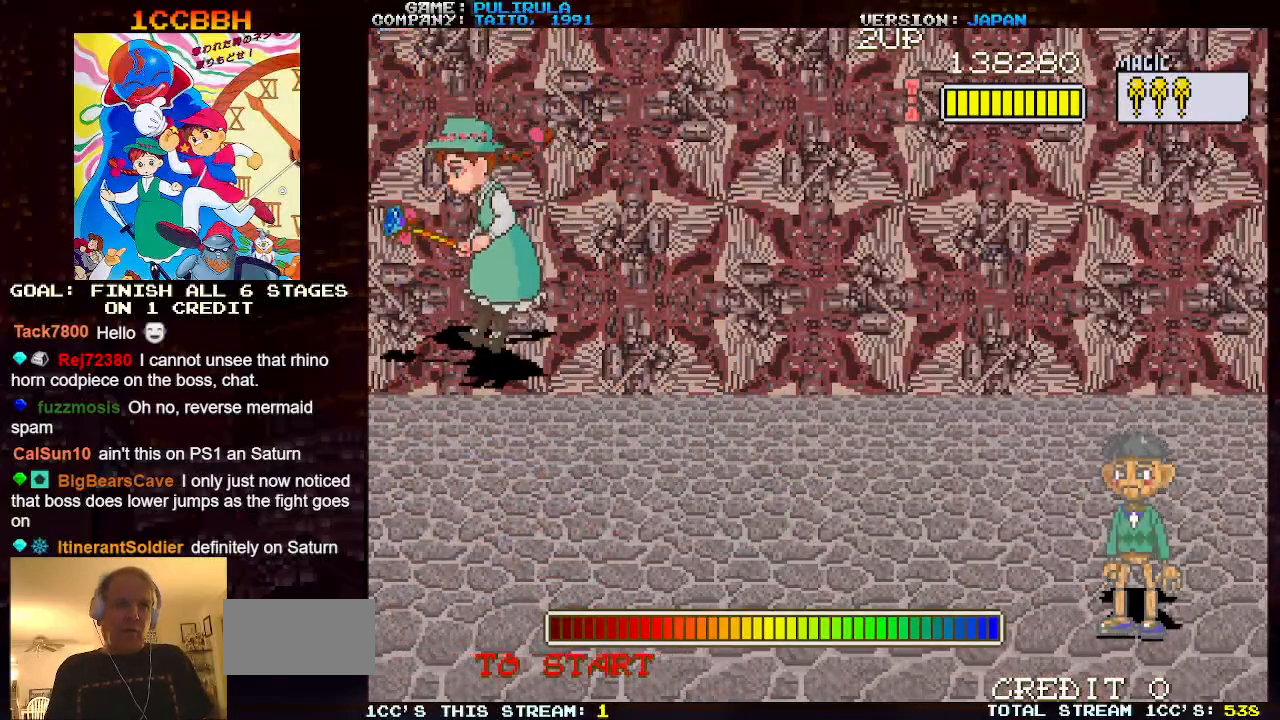
{"buttons": [], "left_stick": "up", "events": [[50, "left_stick", "up-right"], [117, "SQUARE", "down"], [133, "left_stick", "center"], [217, "SQUARE", "up"], [484, "left_stick", "up"]]}
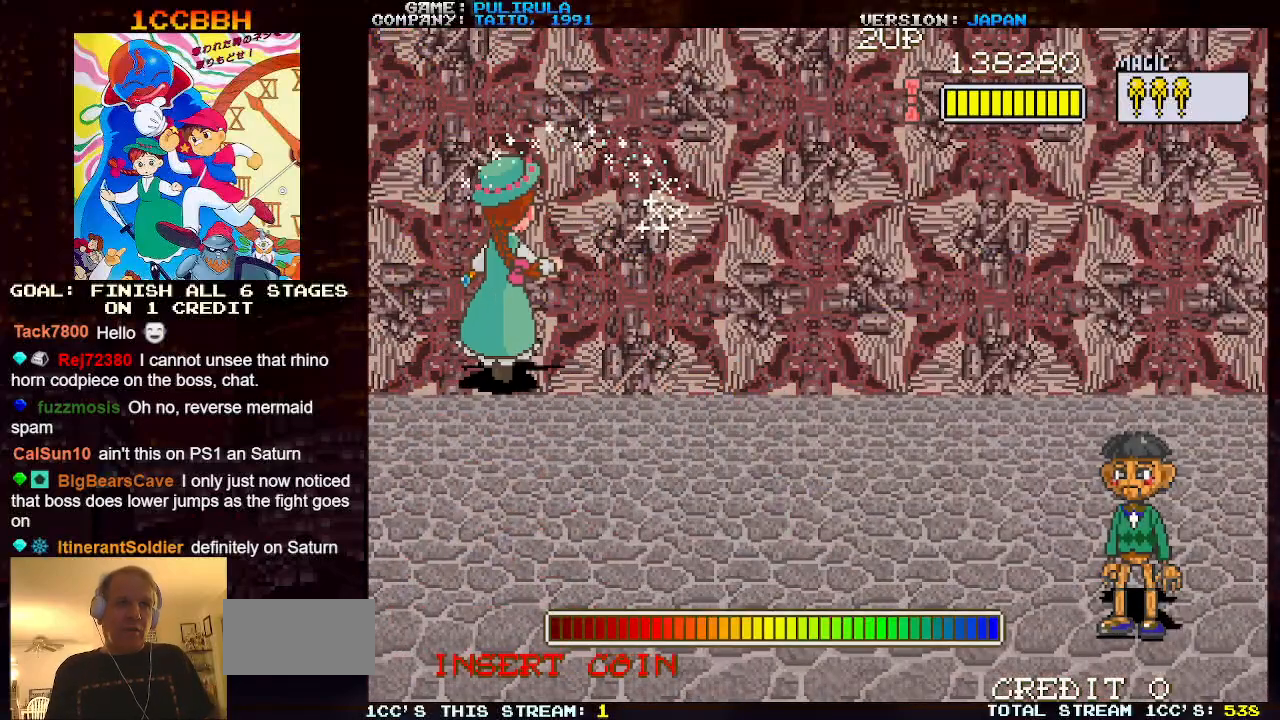
{"buttons": [], "left_stick": "center", "events": [[351, "left_stick", "center"]]}
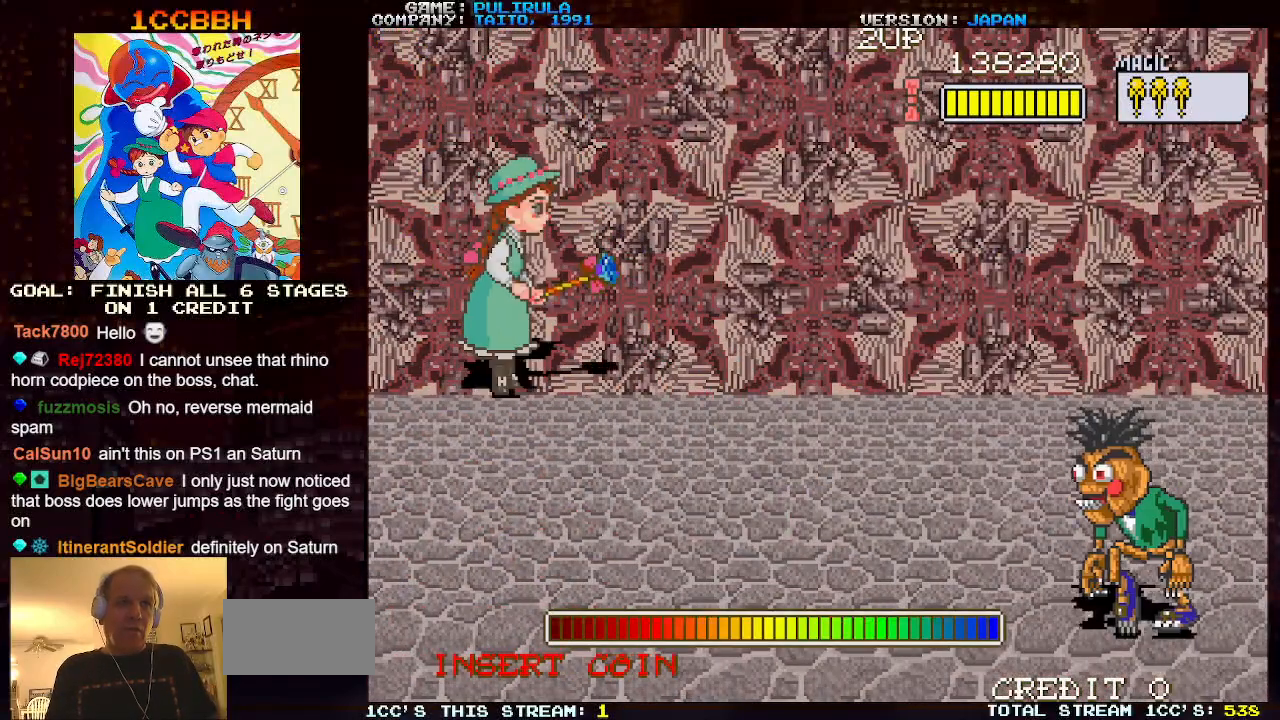
{"buttons": [], "left_stick": "center", "events": []}
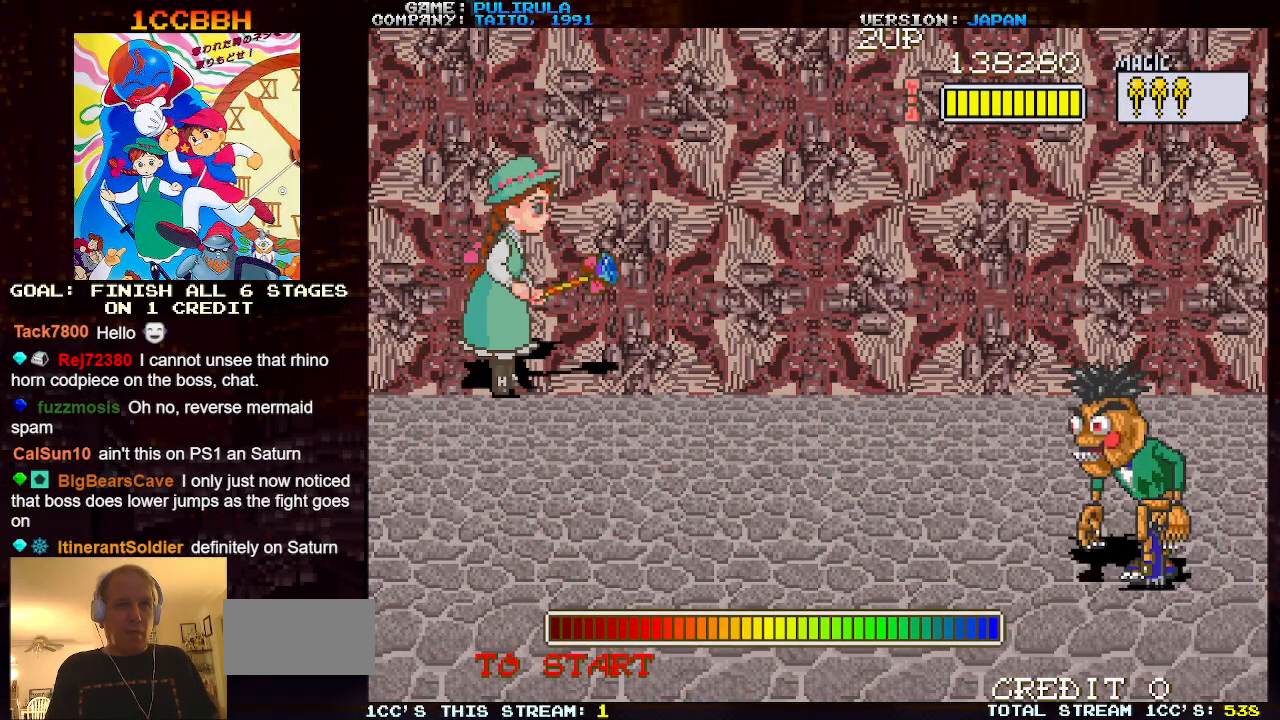
{"buttons": [], "left_stick": "center", "events": []}
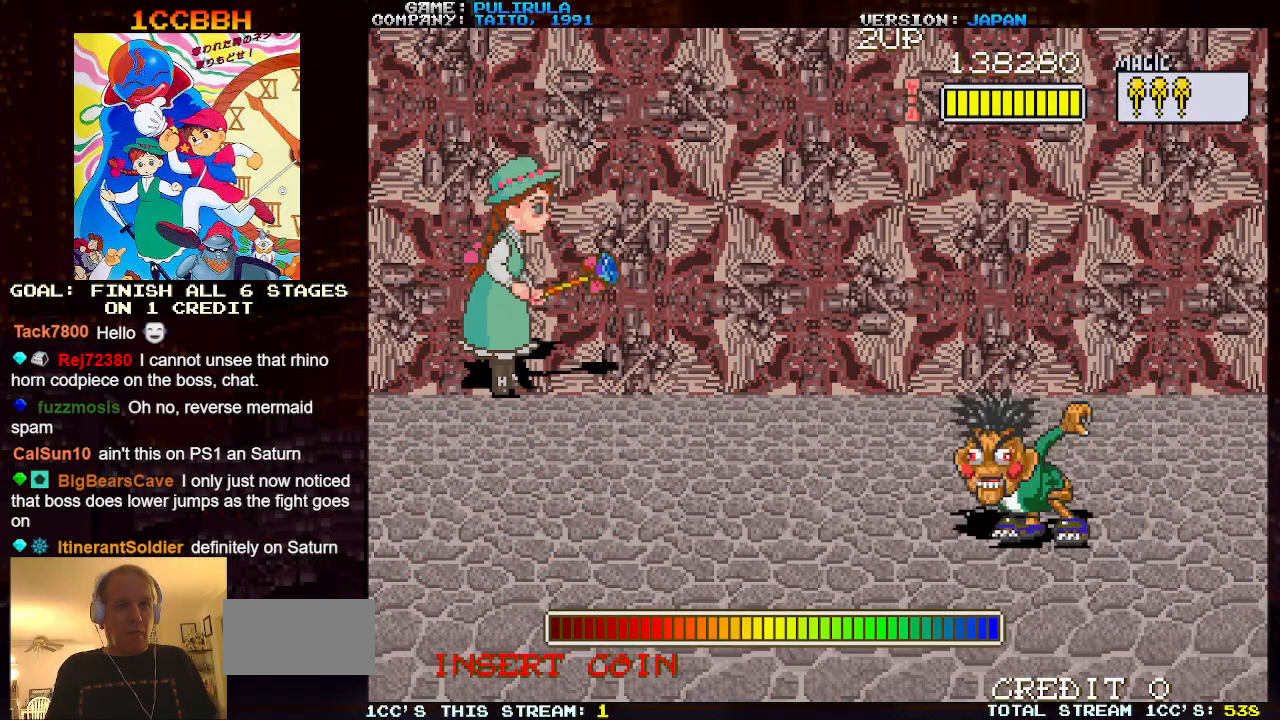
{"buttons": [], "left_stick": "center", "events": [[300, "left_stick", "down"], [317, "SQUARE", "down"], [384, "left_stick", "center"], [400, "SQUARE", "up"]]}
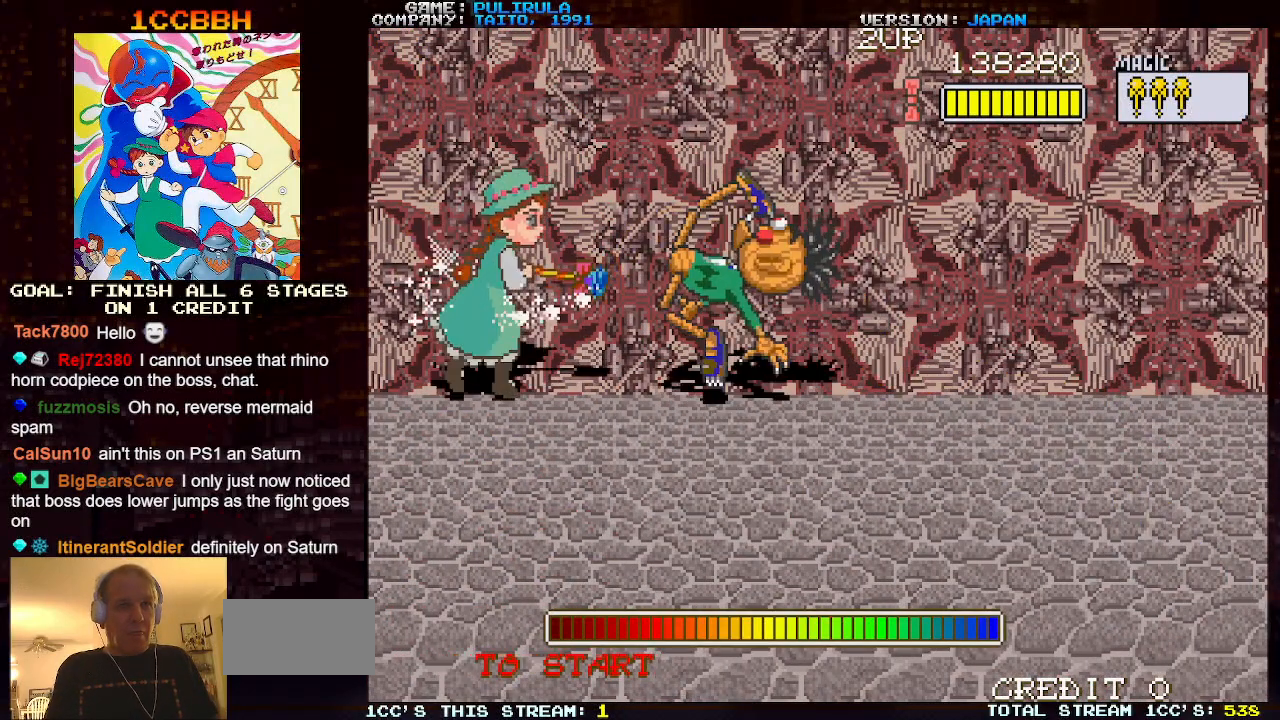
{"buttons": [], "left_stick": "up", "events": [[484, "left_stick", "up"]]}